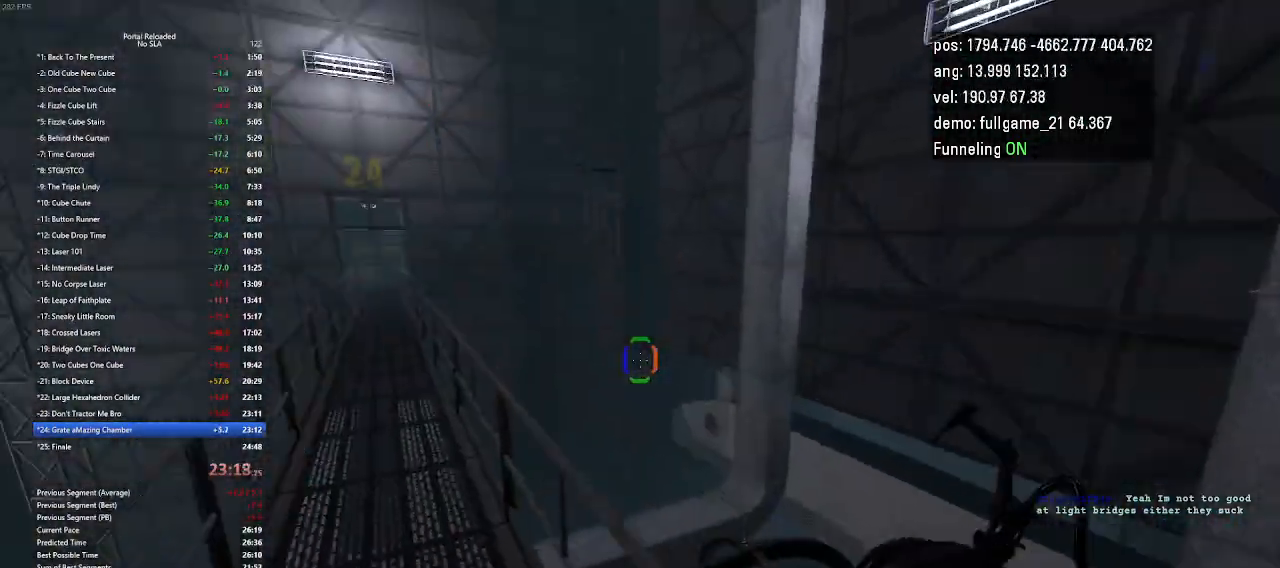
Gameplay with keyboard and mouse; each line is a JSON object with the keys held at the frame after it. "events" lists presses ("down") and releases ("up") of "down", "duck", "jump", "left", "minus", "right", "up" and "use" between this image and that frame as [ms after this image, input, new state], when the widget could be followed in between. No other keys are recorded. Mouse buttons are not recorded. Key names are as the overlay labels them; some are game actions (e.g. jump) rather than physical keys. Not read: mouse_move other_keys.
{"keys": ["left"], "events": []}
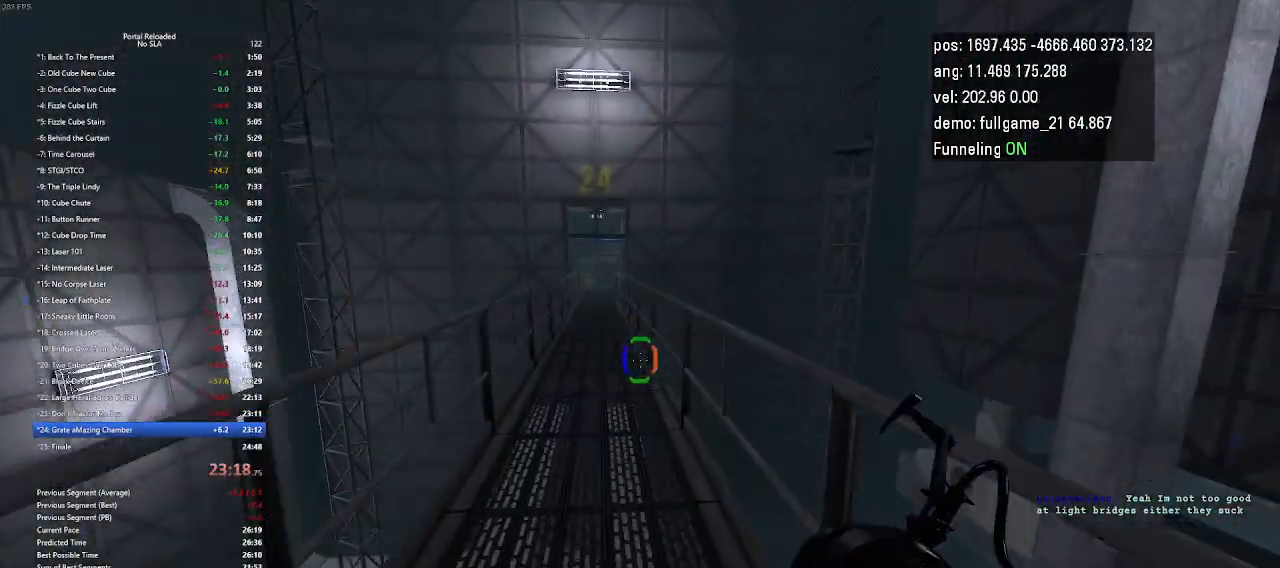
{"keys": ["left"], "events": [[67, "jump", "down"], [133, "jump", "up"]]}
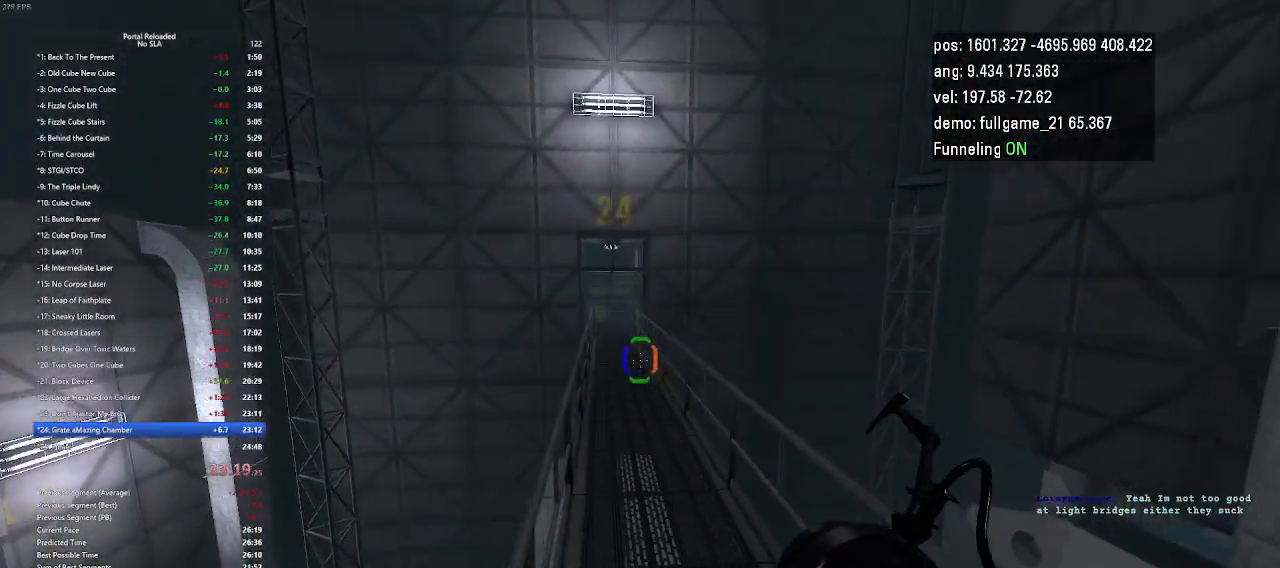
{"keys": ["left"], "events": [[300, "jump", "down"], [367, "jump", "up"]]}
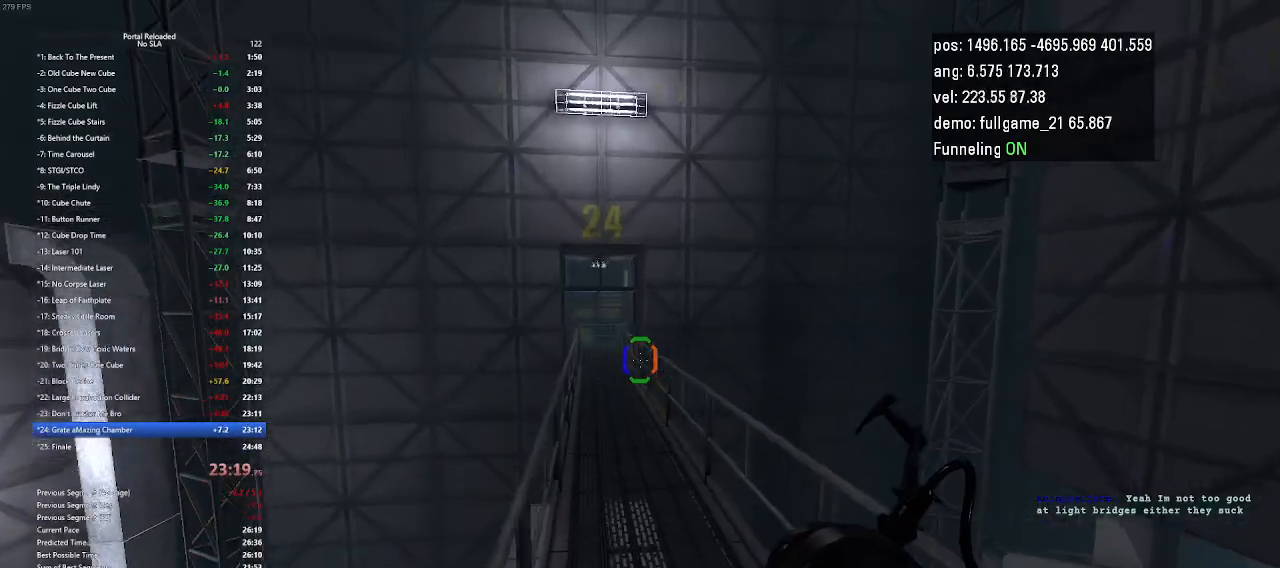
{"keys": ["left"], "events": []}
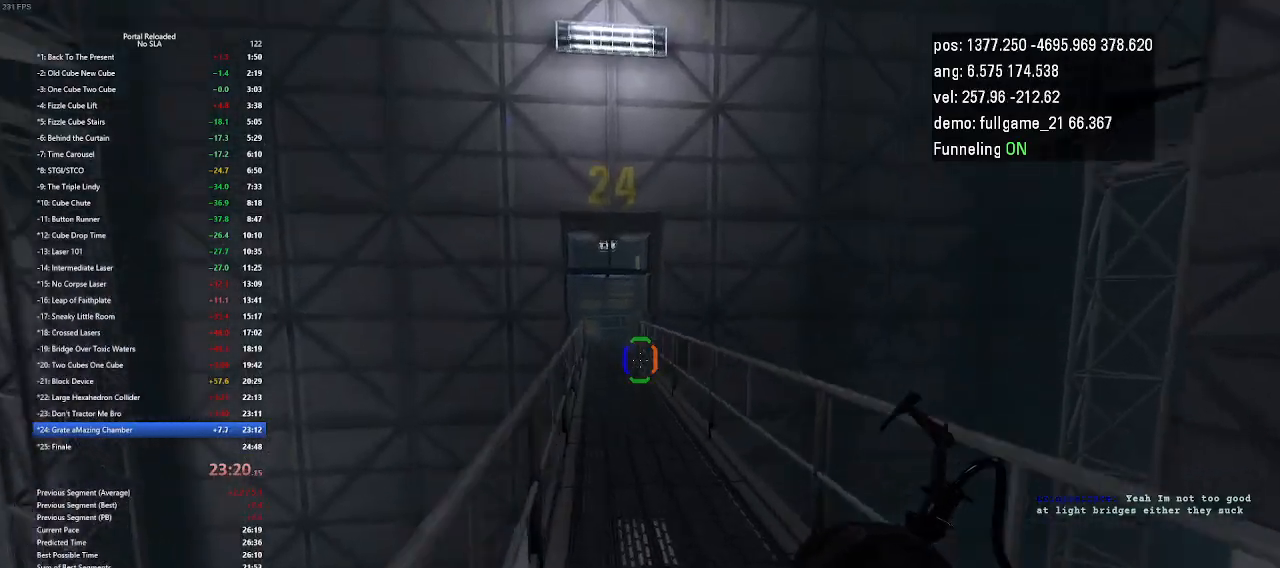
{"keys": ["left"], "events": [[100, "jump", "down"], [133, "jump", "up"], [167, "jump", "down"], [200, "jump", "up"]]}
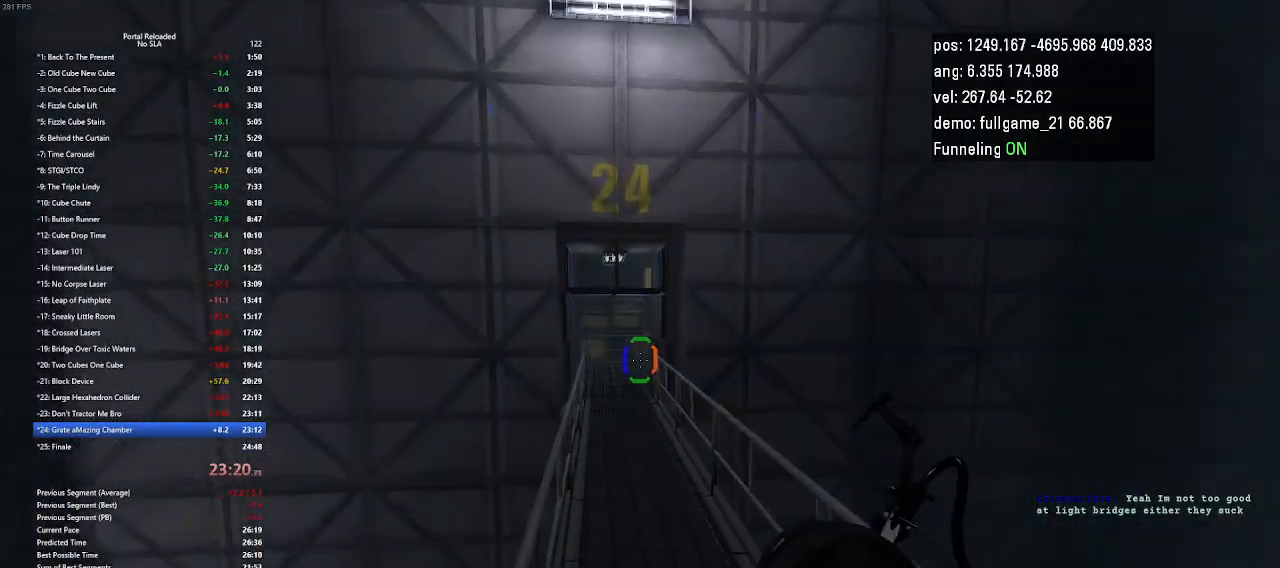
{"keys": ["left"], "events": []}
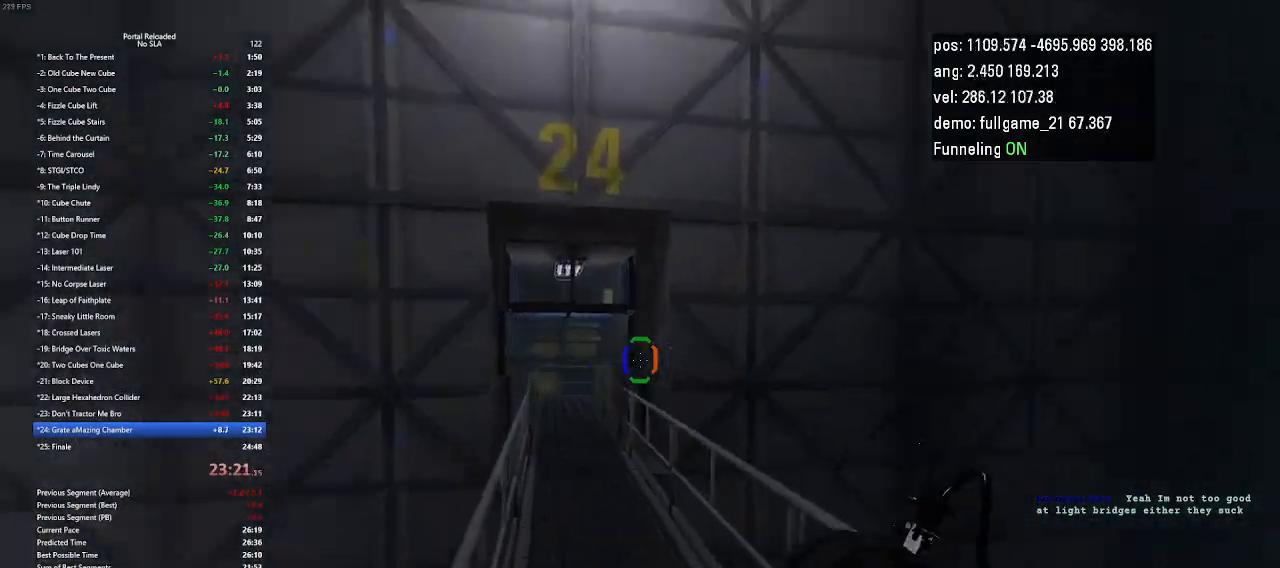
{"keys": ["left"], "events": []}
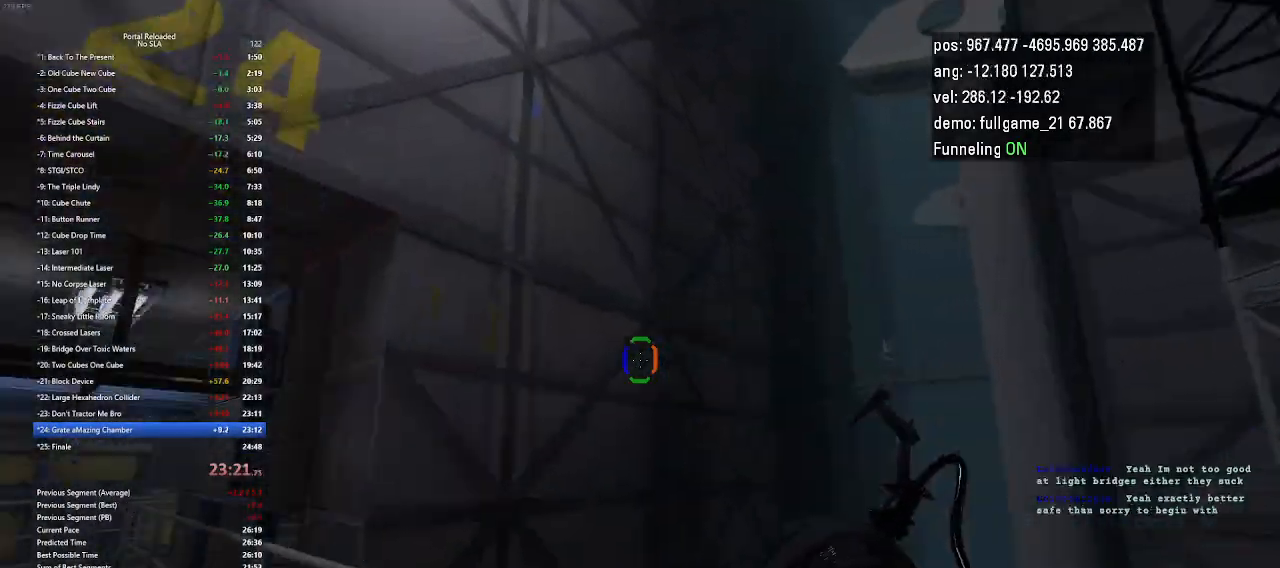
{"keys": ["left"], "events": [[33, "jump", "down"], [67, "jump", "up"]]}
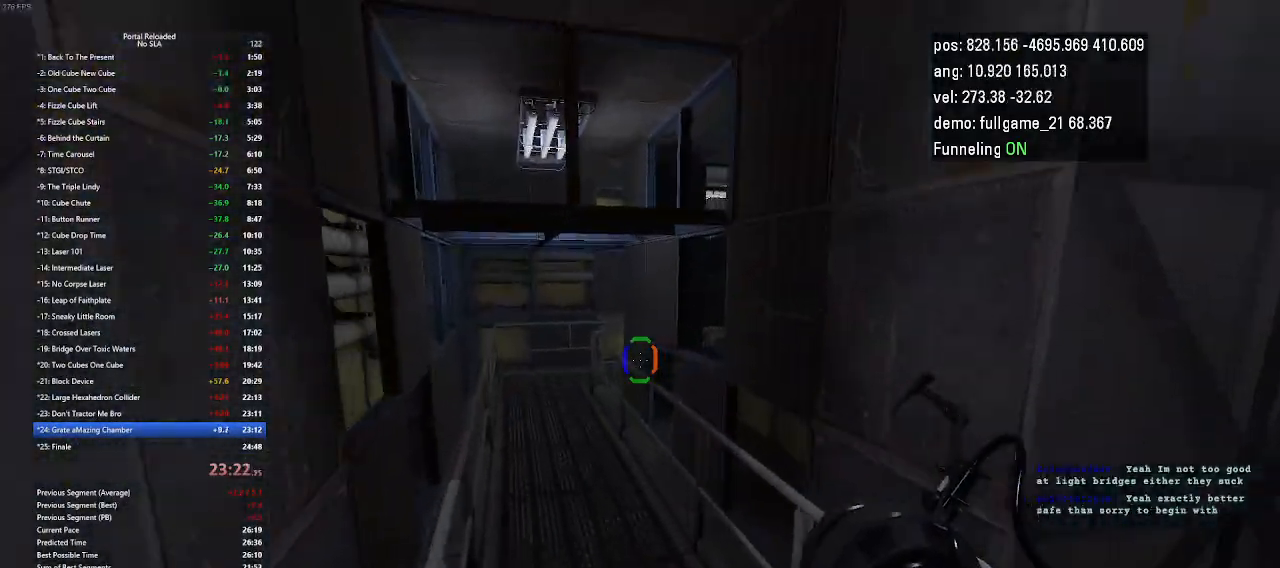
{"keys": ["left"], "events": [[400, "jump", "down"], [467, "jump", "up"]]}
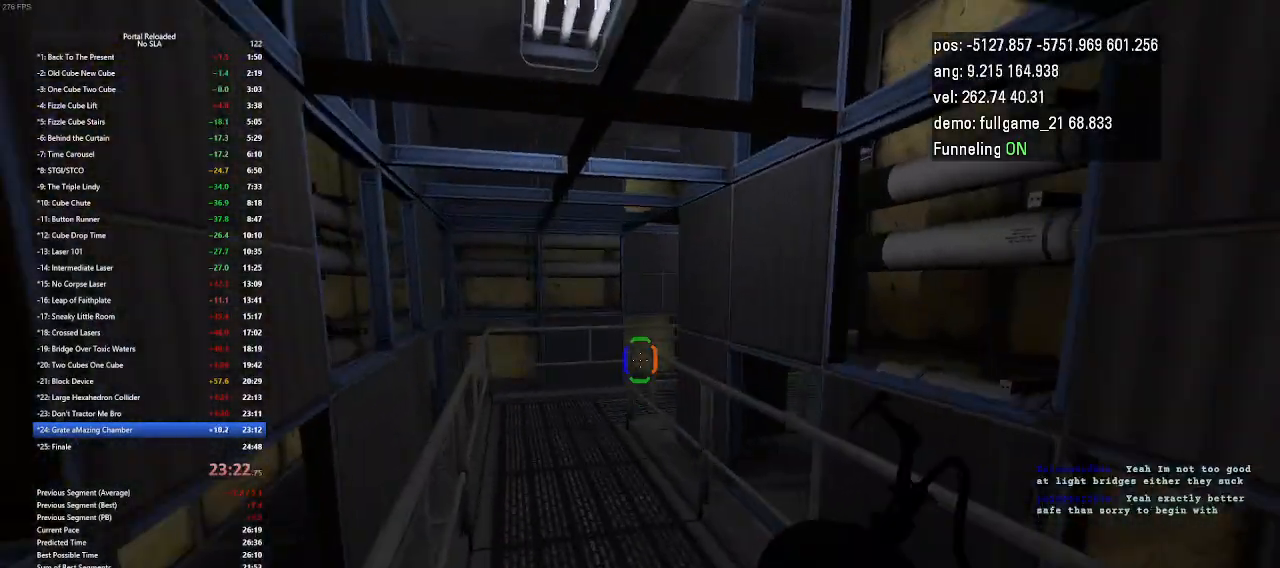
{"keys": ["jump", "left"], "events": [[500, "jump", "down"]]}
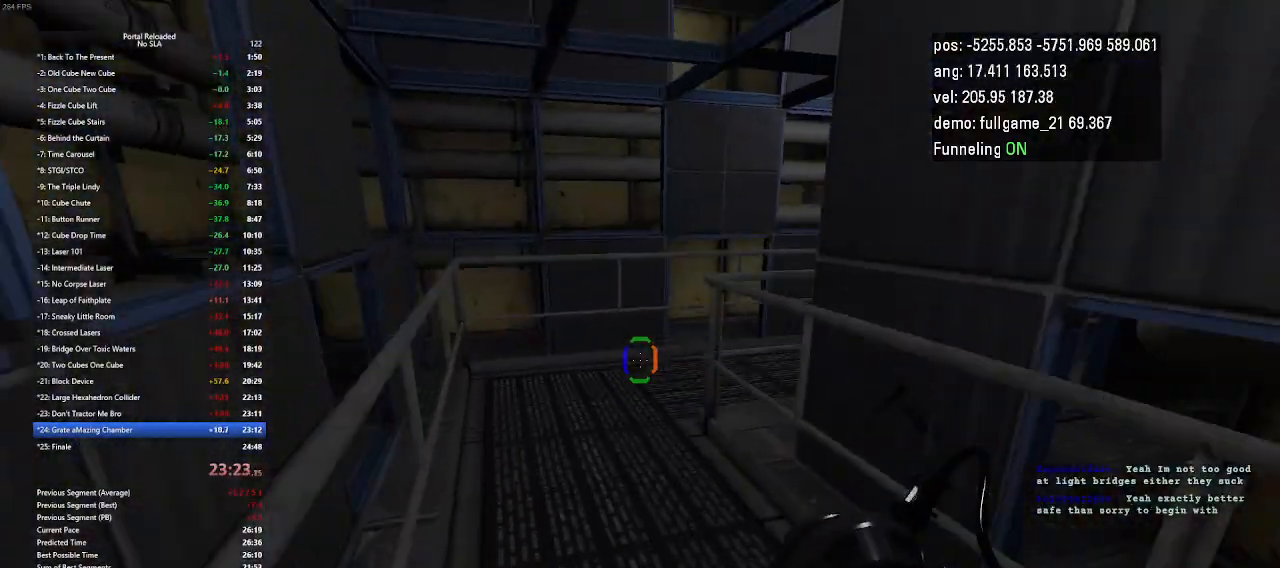
{"keys": ["right"], "events": [[33, "jump", "up"], [333, "left", "up"], [500, "right", "down"]]}
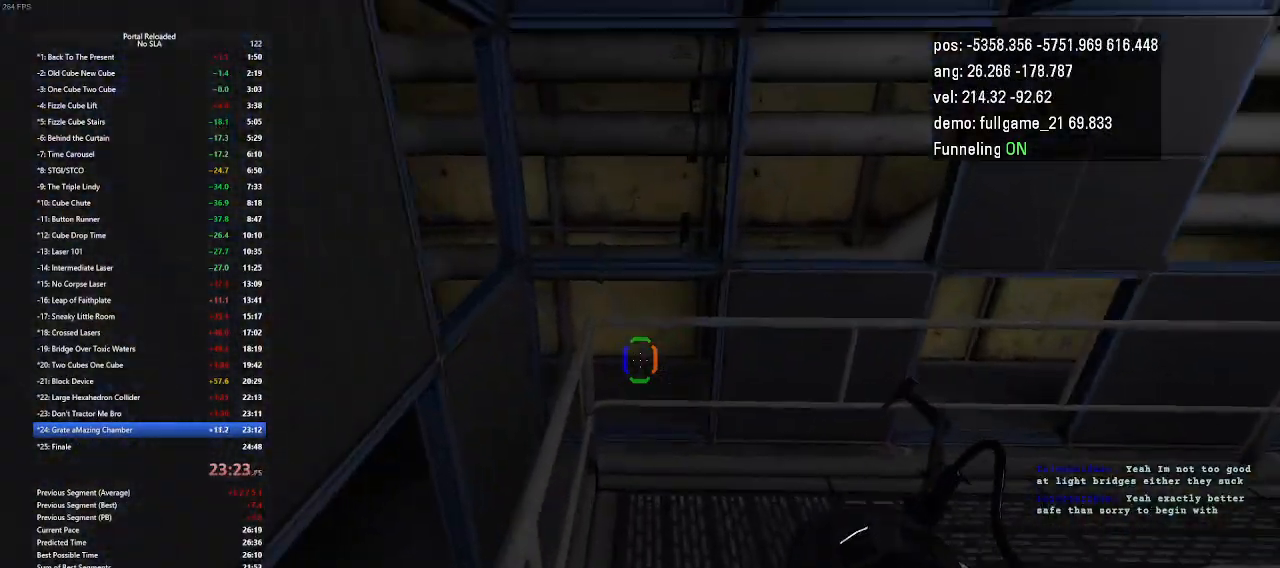
{"keys": ["right"], "events": [[267, "jump", "down"], [400, "jump", "up"]]}
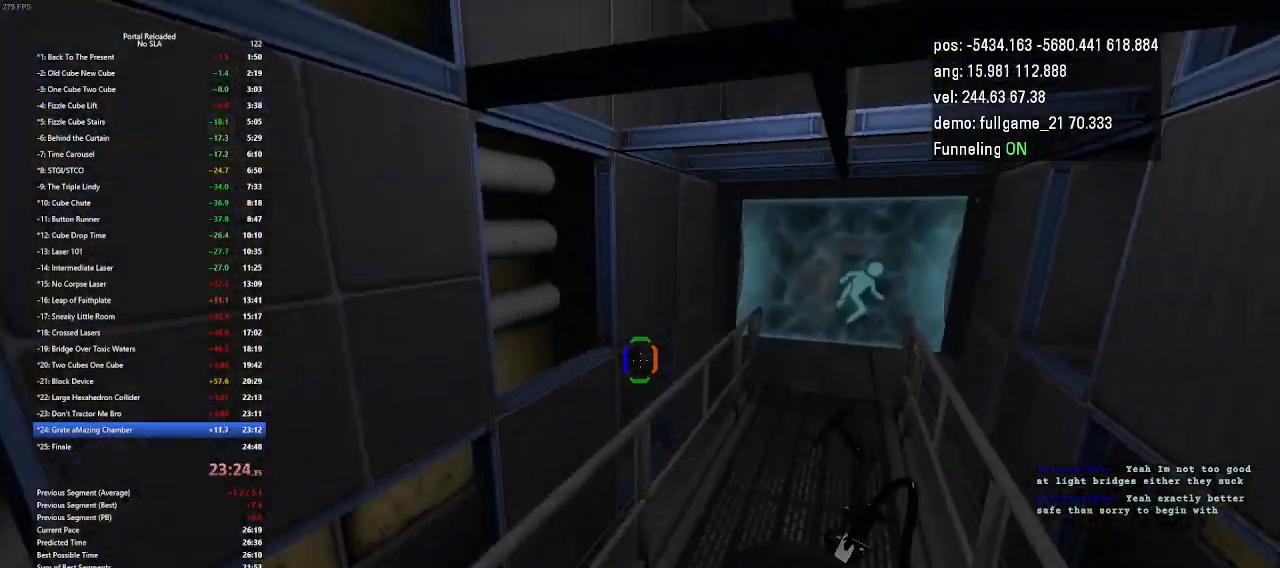
{"keys": ["jump", "right"], "events": [[467, "jump", "down"]]}
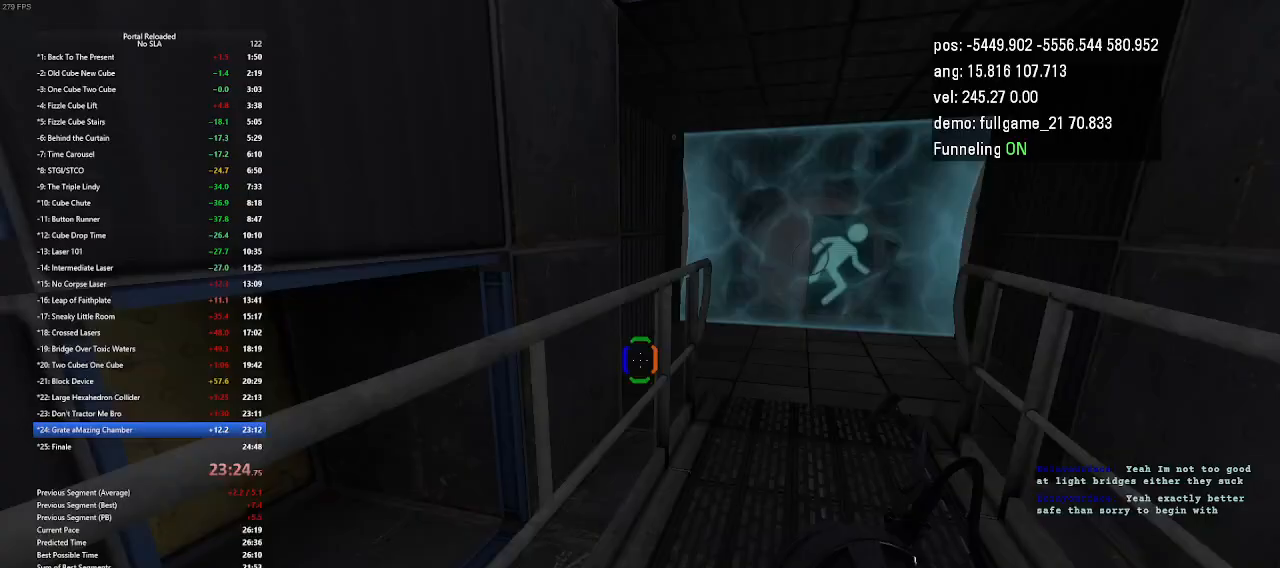
{"keys": ["left"], "events": [[133, "jump", "up"], [367, "right", "up"], [467, "left", "down"]]}
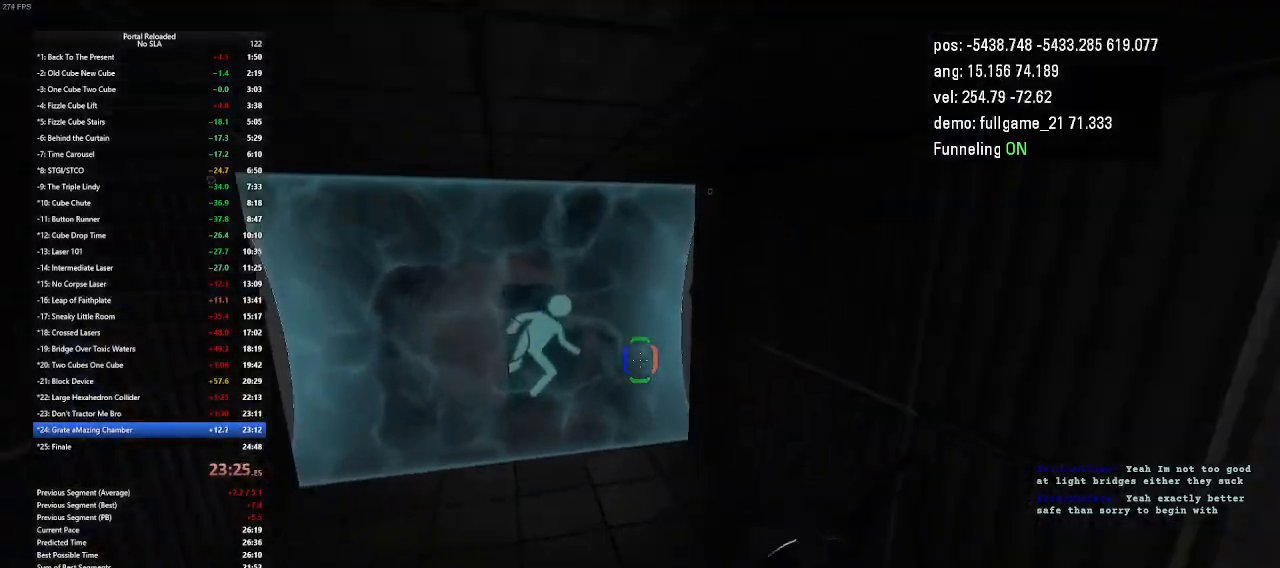
{"keys": [], "events": [[233, "jump", "down"], [367, "jump", "up"], [500, "left", "up"]]}
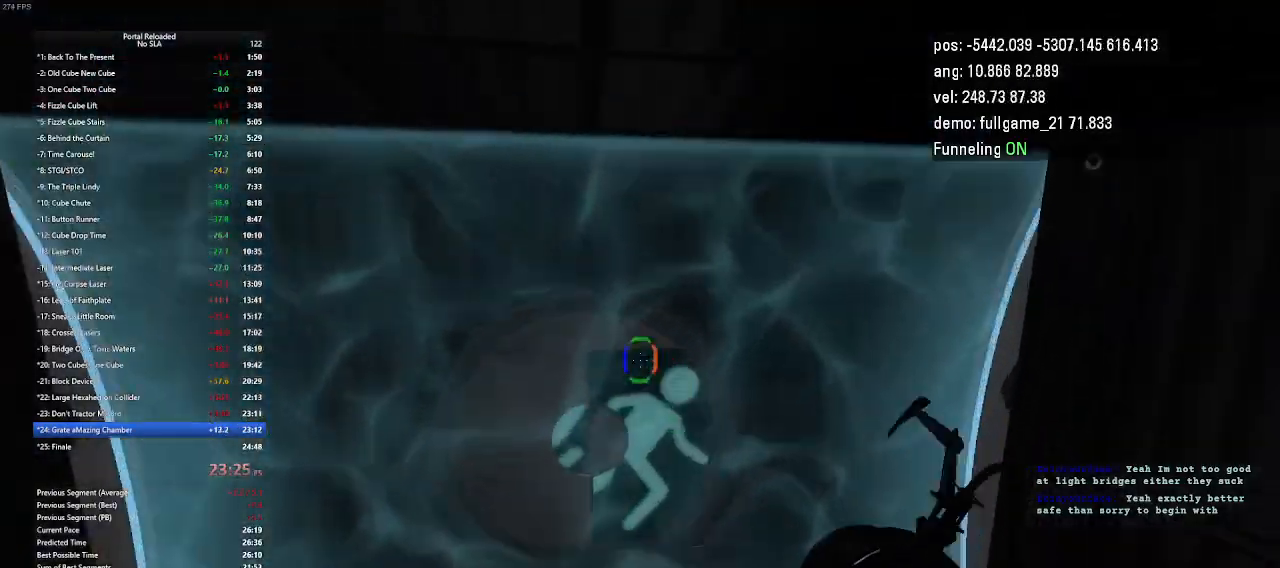
{"keys": ["right", "up"], "events": [[100, "right", "down"], [367, "up", "down"]]}
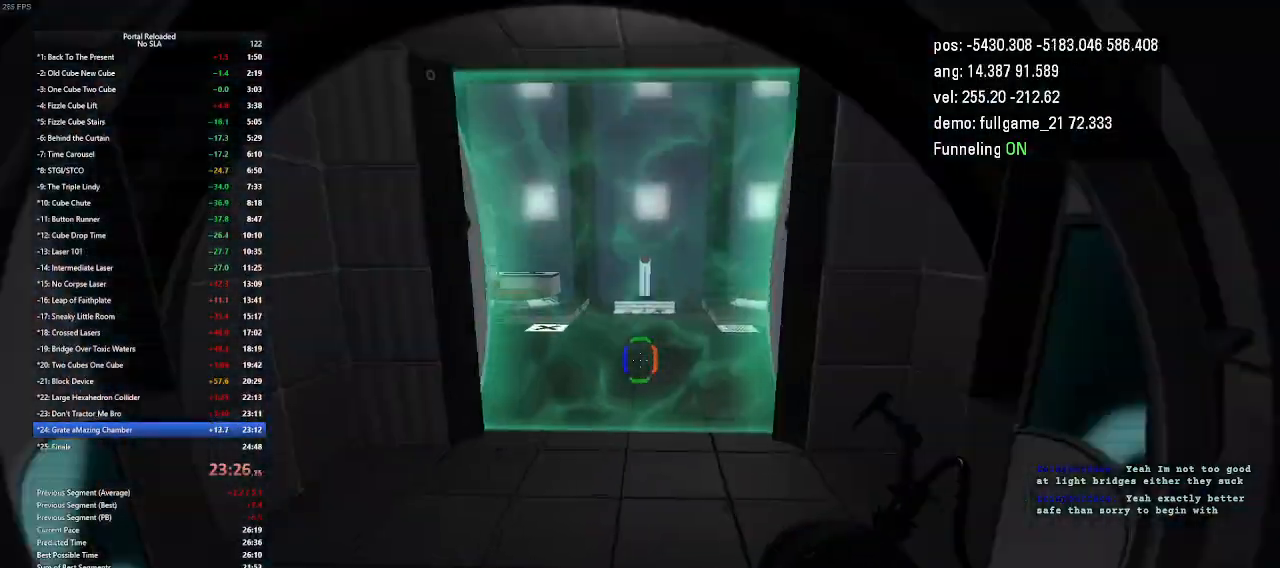
{"keys": ["right", "up"], "events": [[33, "right", "up"], [100, "left", "down"], [367, "right", "down"], [400, "left", "up"]]}
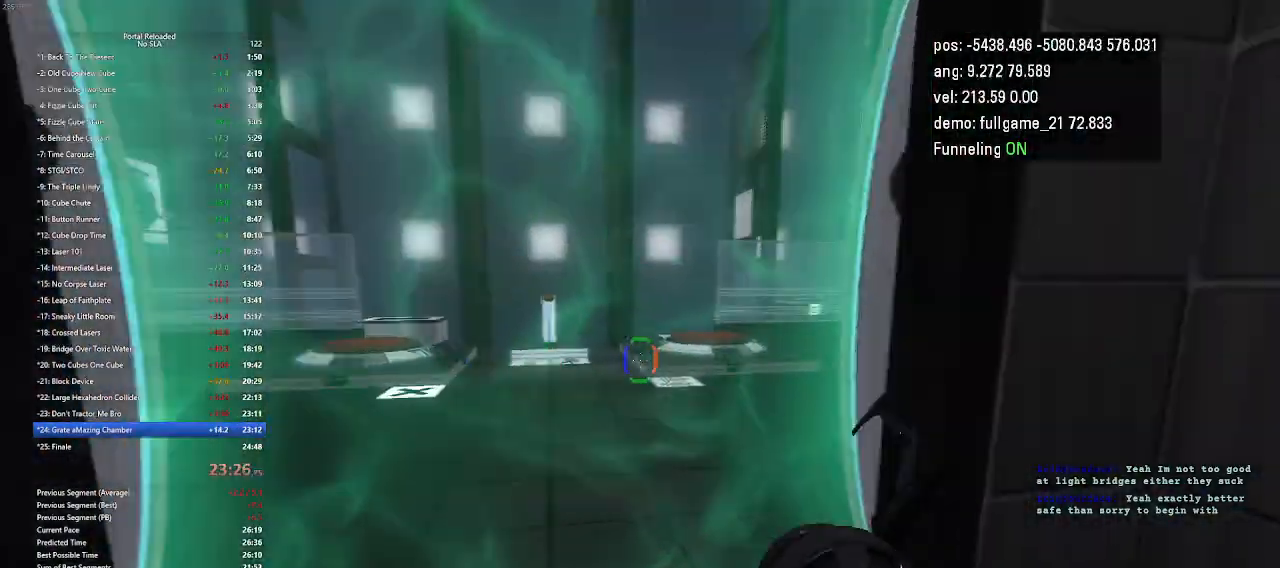
{"keys": ["left"], "events": [[67, "left", "down"], [100, "right", "up"], [200, "up", "up"], [233, "jump", "down"], [333, "jump", "up"]]}
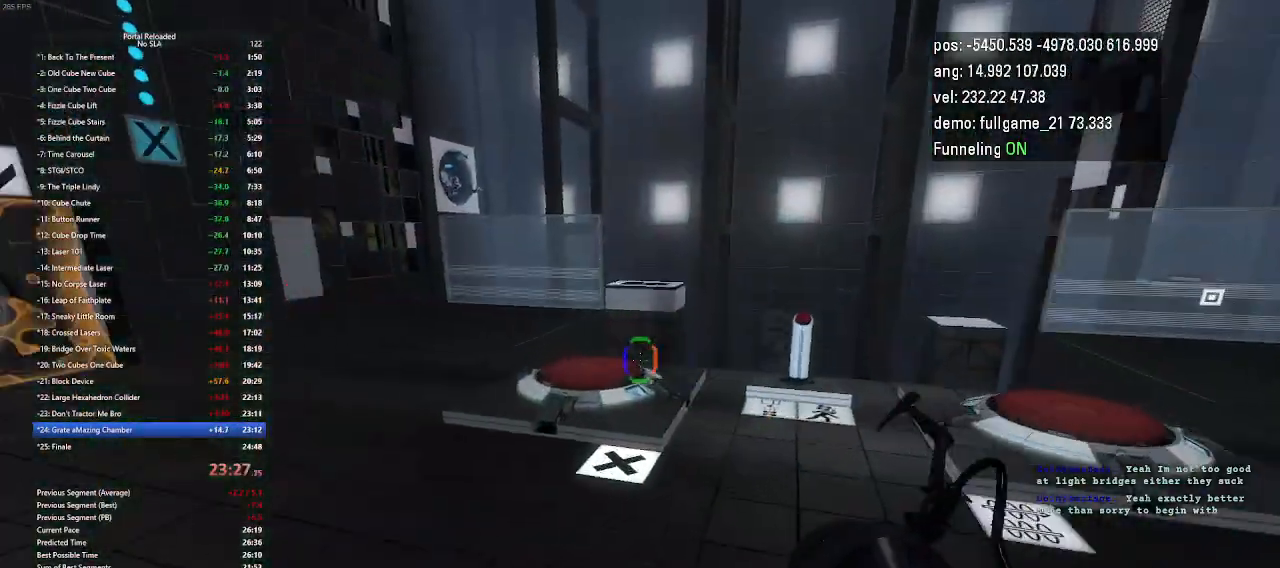
{"keys": ["jump", "right"], "events": [[67, "left", "up"], [233, "right", "down"], [400, "jump", "down"]]}
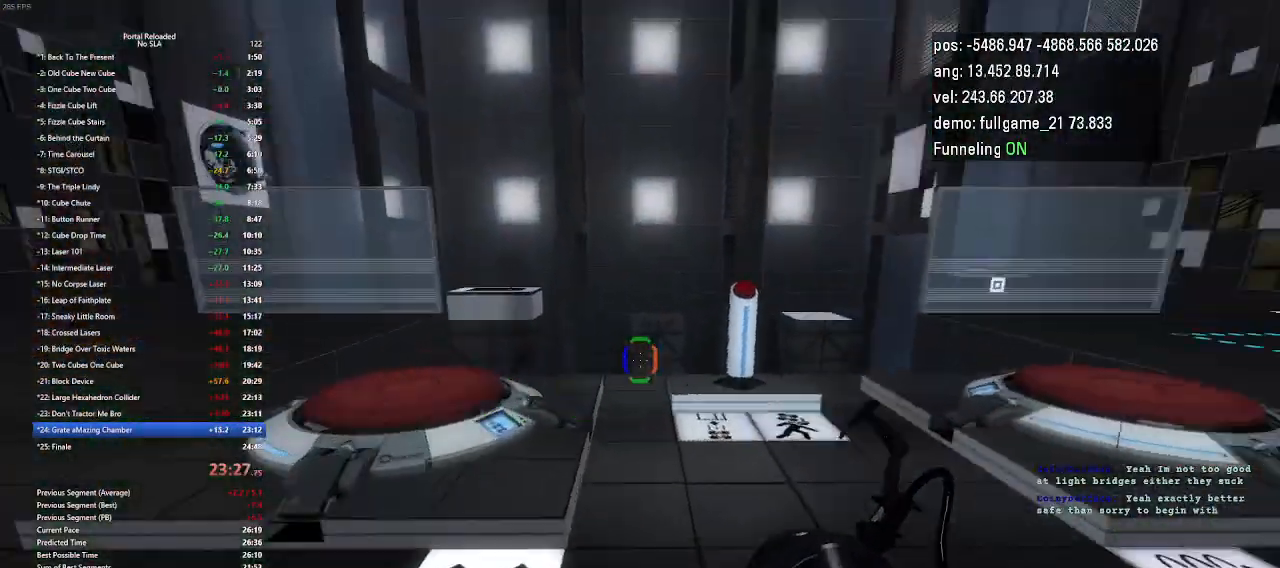
{"keys": [], "events": [[33, "jump", "up"], [267, "right", "up"]]}
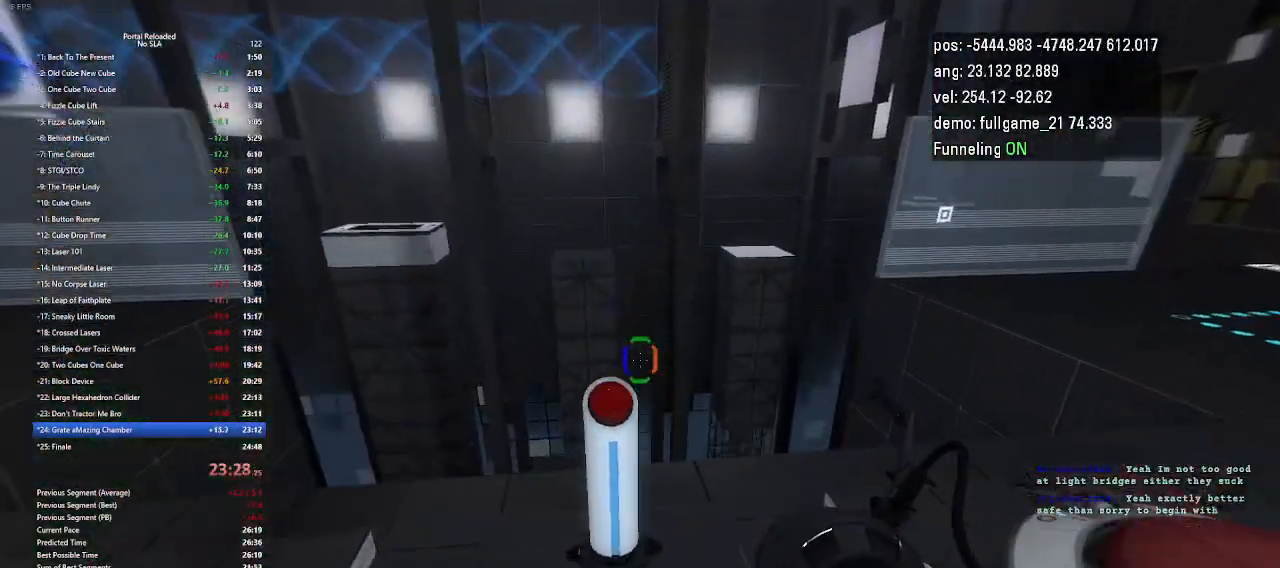
{"keys": ["down"], "events": [[67, "use", "down"], [133, "down", "down"], [167, "use", "up"]]}
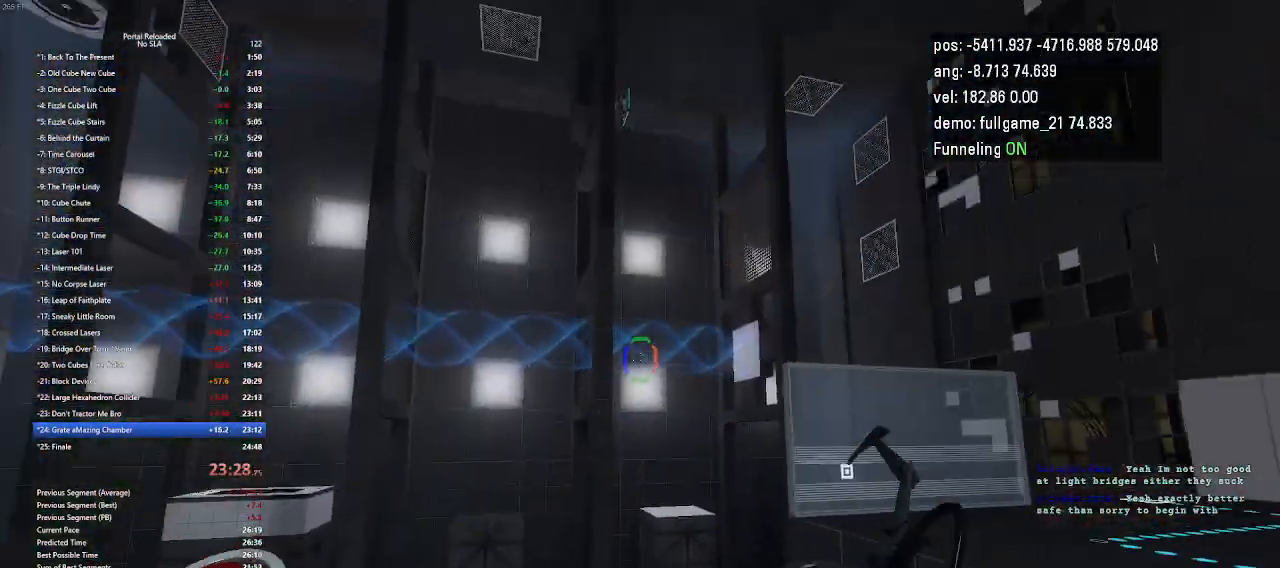
{"keys": [], "events": [[433, "down", "up"]]}
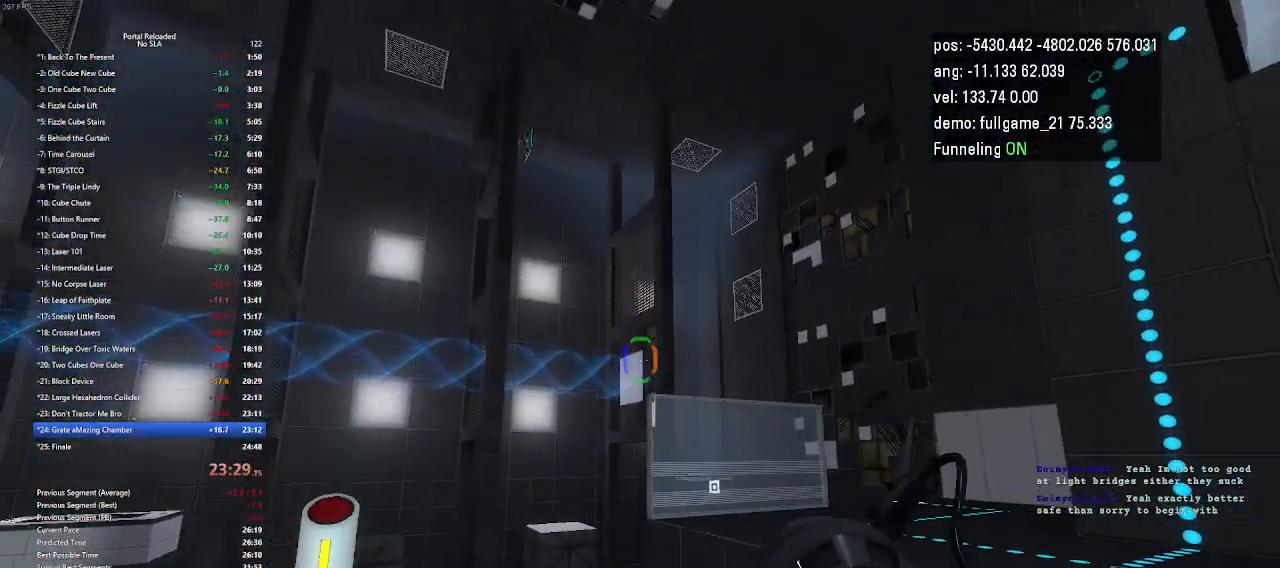
{"keys": [], "events": [[100, "minus", "down"], [367, "minus", "up"]]}
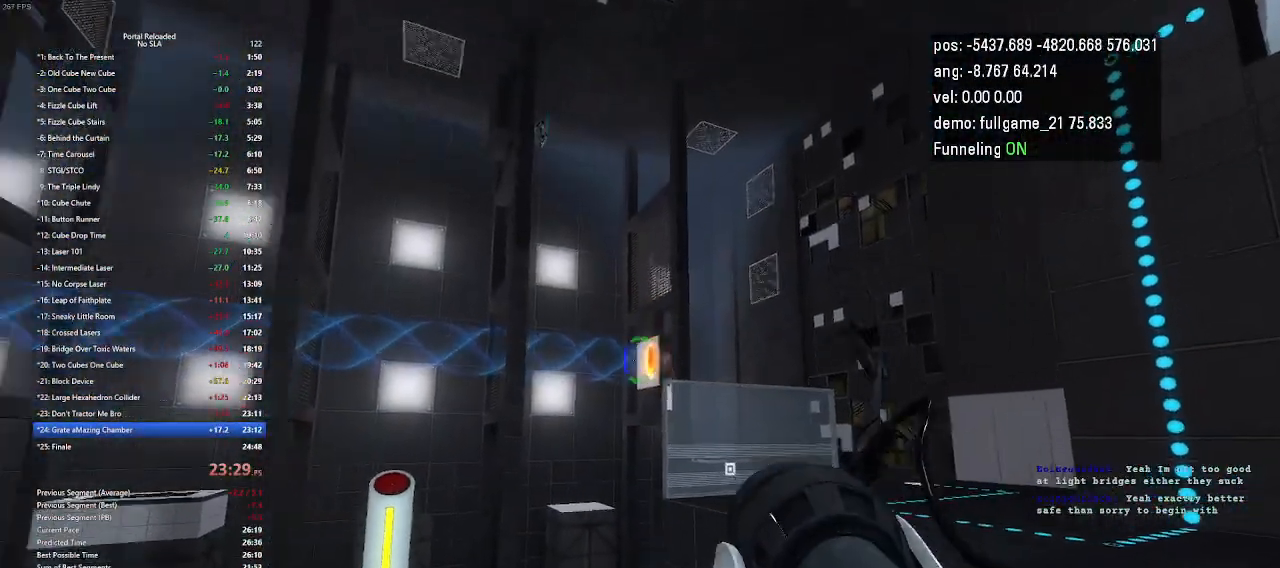
{"keys": [], "events": [[33, "left", "down"], [267, "left", "up"]]}
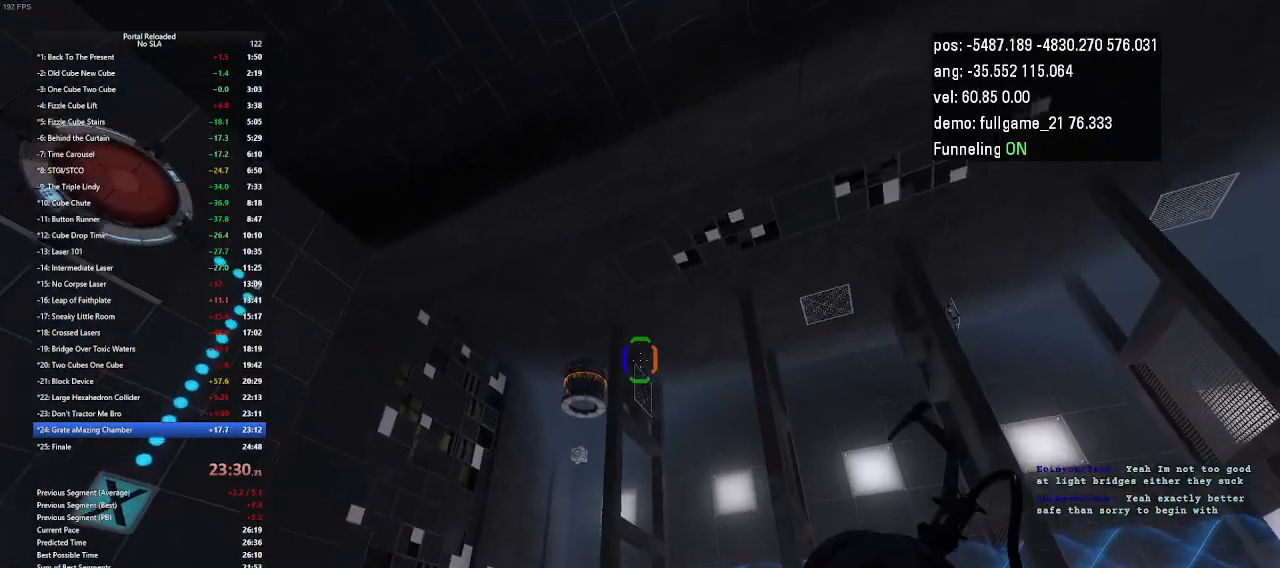
{"keys": [], "events": []}
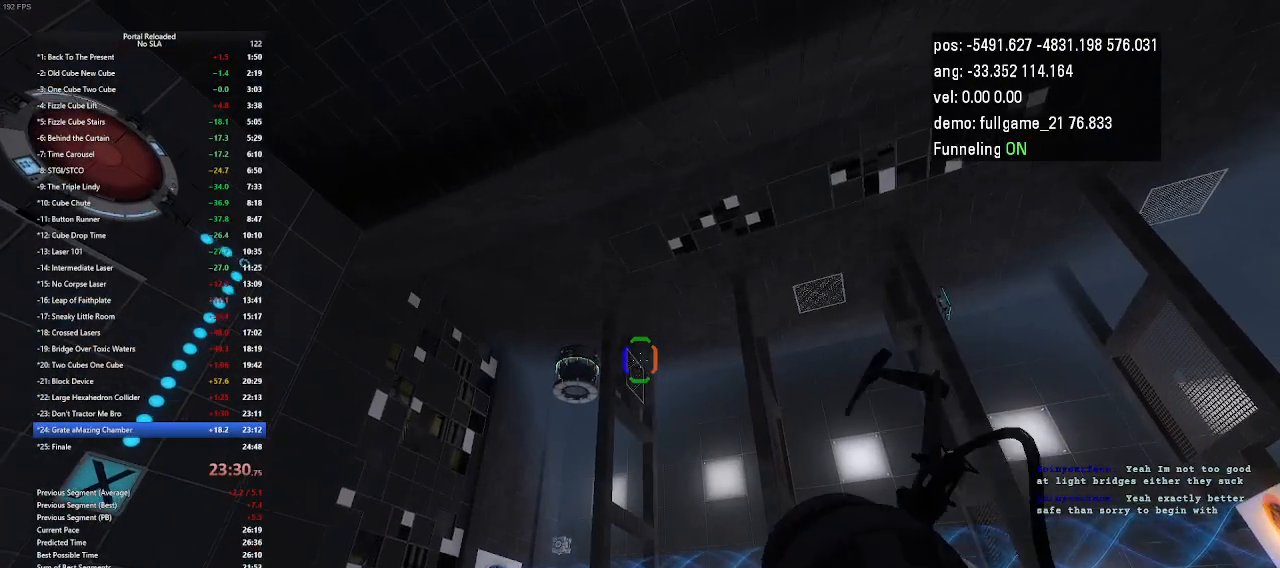
{"keys": [], "events": []}
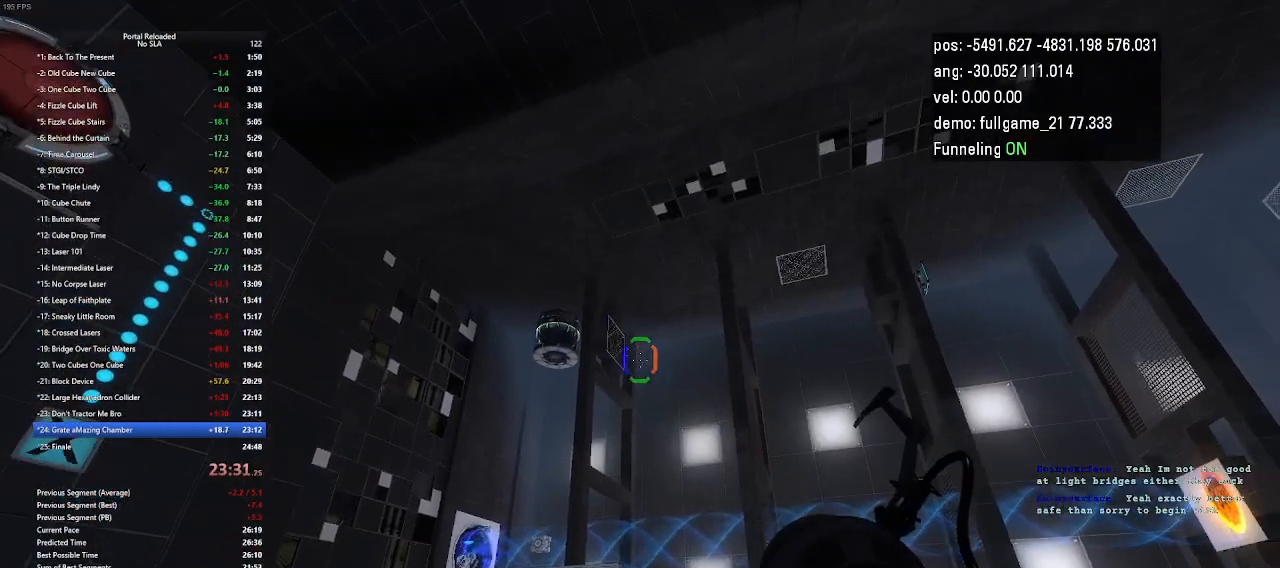
{"keys": [], "events": []}